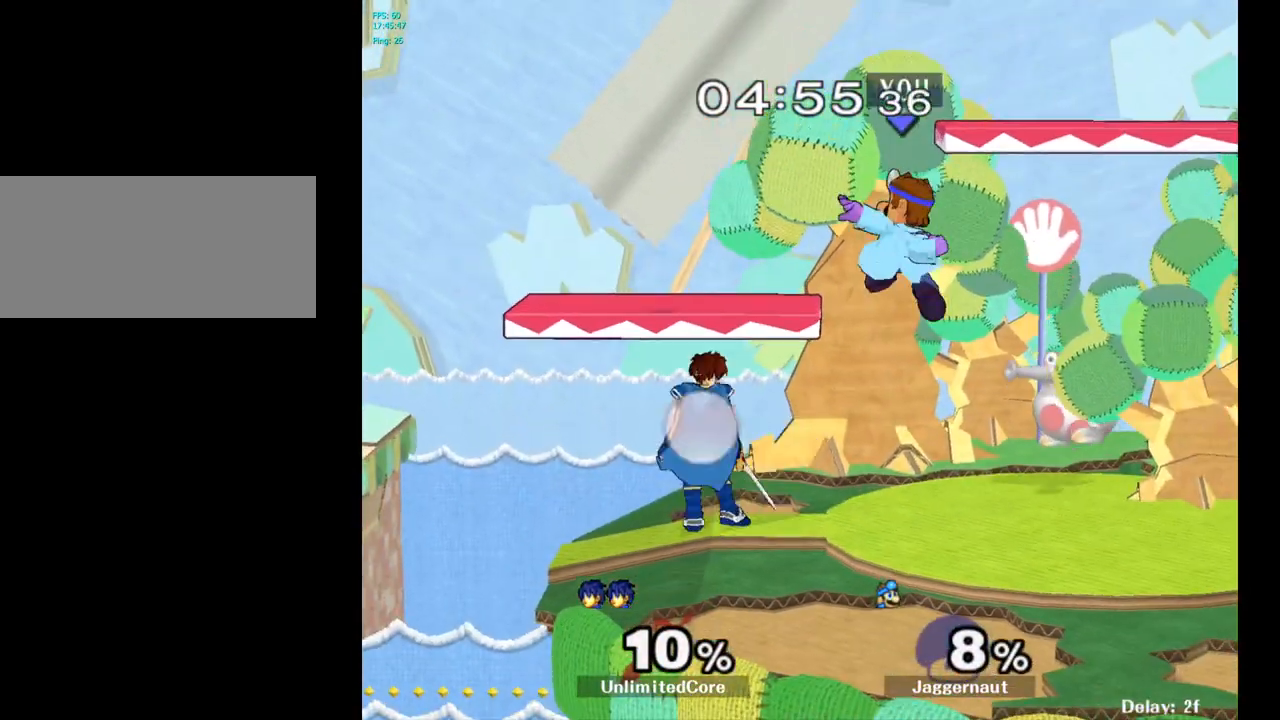
Gameplay with a controller (Nintendo layout); each line is a JSON object with the inputs held at the frame after it. "events" lists button and stick changes between this image and that frame as [ms after this image, input, new state], when the widget could be followed in between. Not read: L3 R3.
{"buttons": [], "left_stick": "up-left", "right_stick": "center", "events": [[200, "left_stick", "down"], [250, "R1", "down"], [417, "left_stick", "center"], [433, "R1", "up"], [500, "left_stick", "up-left"]]}
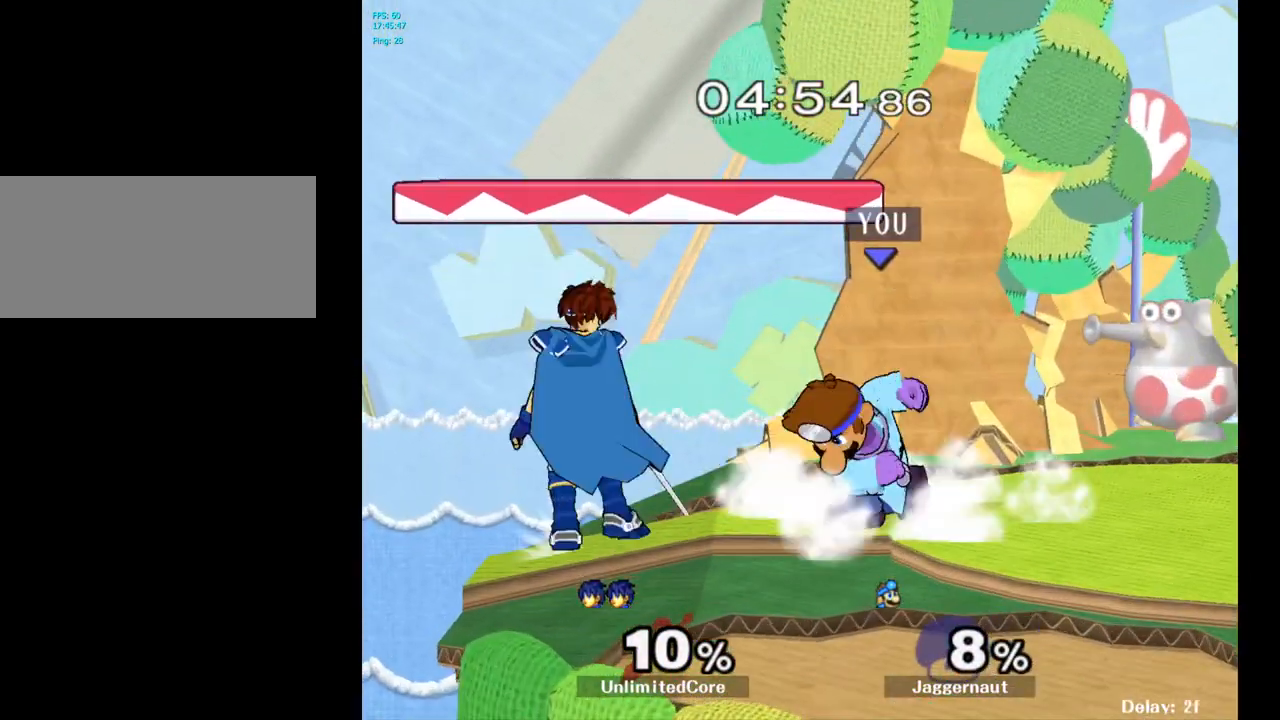
{"buttons": [], "left_stick": "left", "right_stick": "center", "events": [[50, "left_stick", "left"], [117, "A", "down"], [200, "A", "up"], [250, "A", "down"], [383, "A", "up"]]}
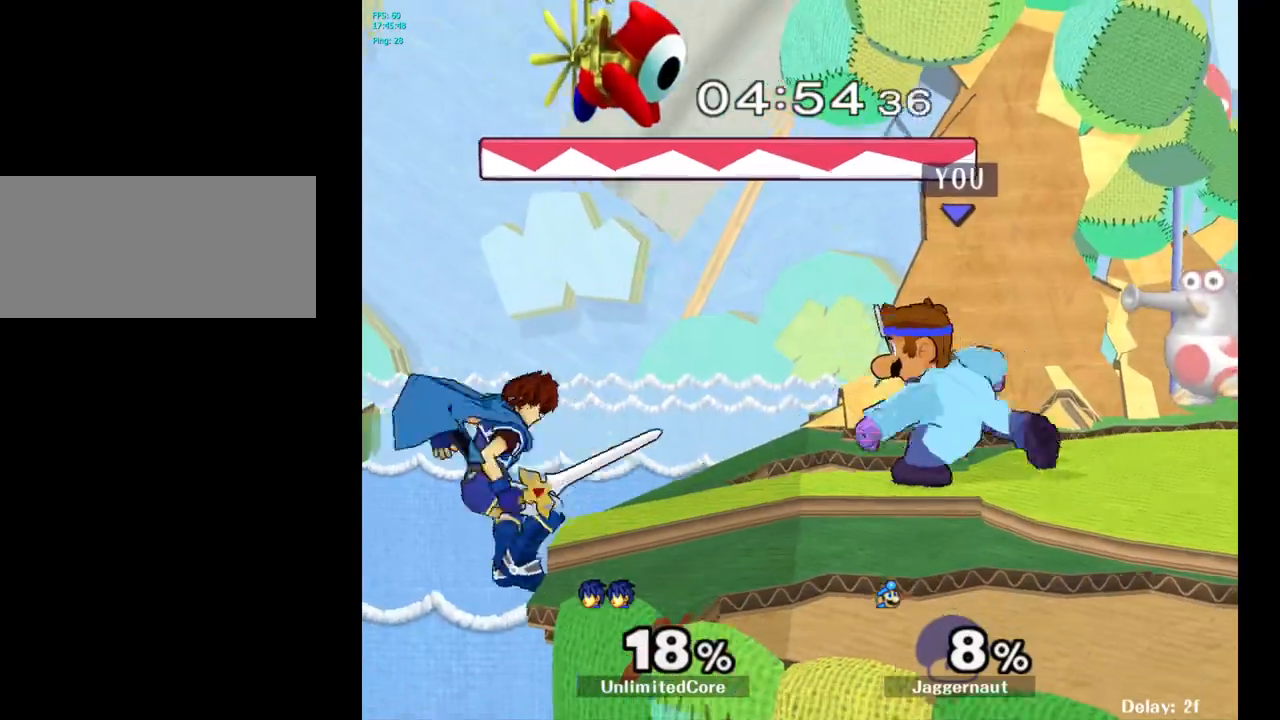
{"buttons": [], "left_stick": "left", "right_stick": "center", "events": []}
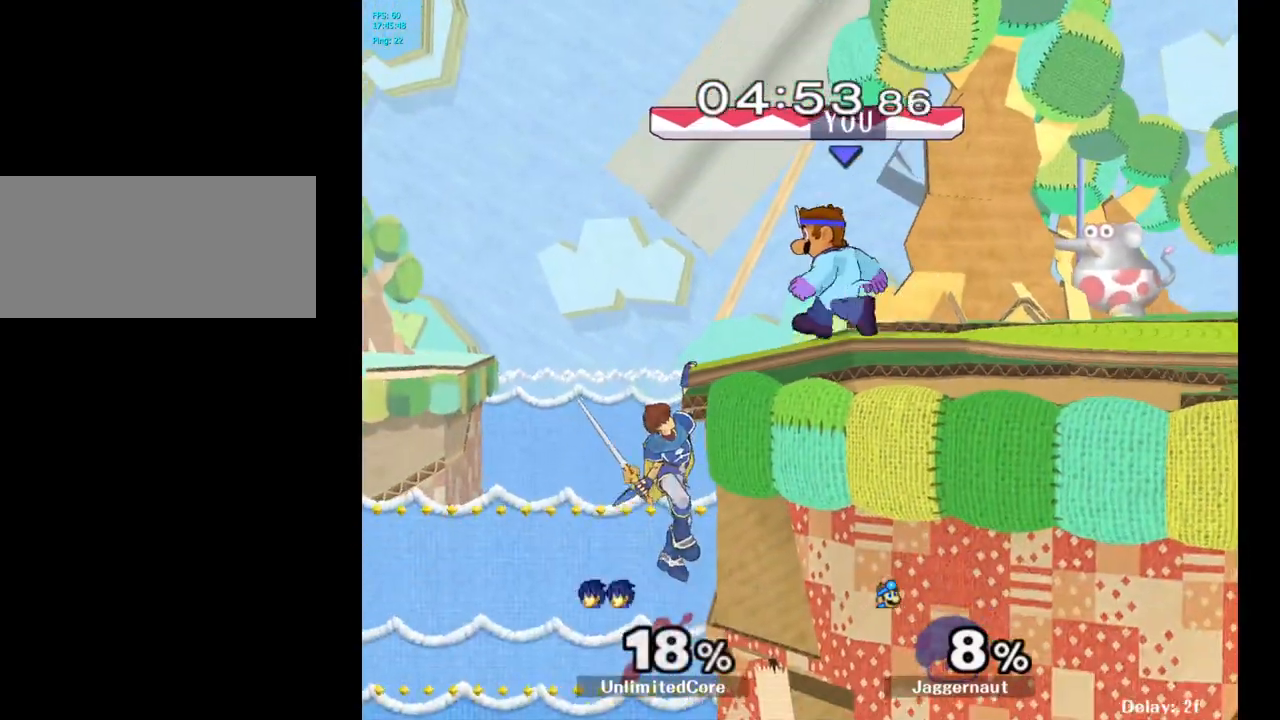
{"buttons": ["R1"], "left_stick": "center", "right_stick": "center", "events": [[83, "A", "down"], [233, "A", "up"], [250, "left_stick", "down-left"], [400, "left_stick", "center"], [500, "R1", "down"]]}
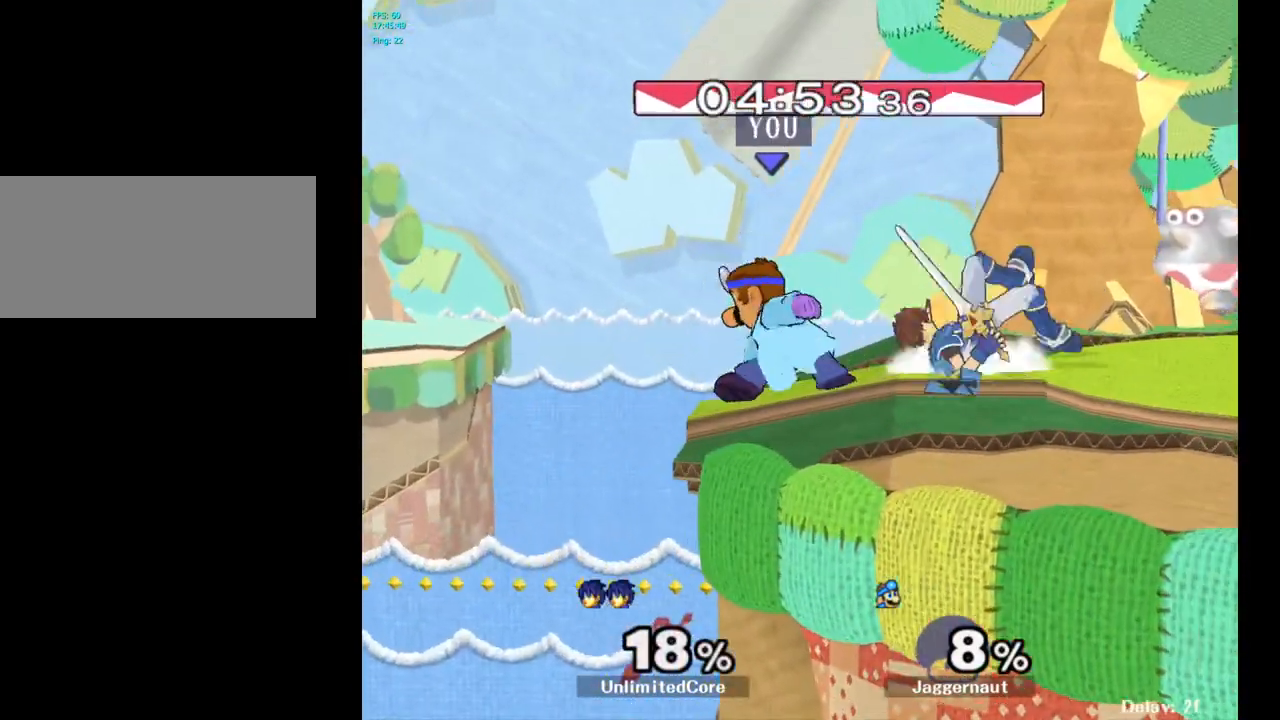
{"buttons": ["A"], "left_stick": "right", "right_stick": "center", "events": [[133, "R1", "up"], [333, "Y", "down"], [333, "left_stick", "right"], [383, "Y", "up"], [467, "A", "down"]]}
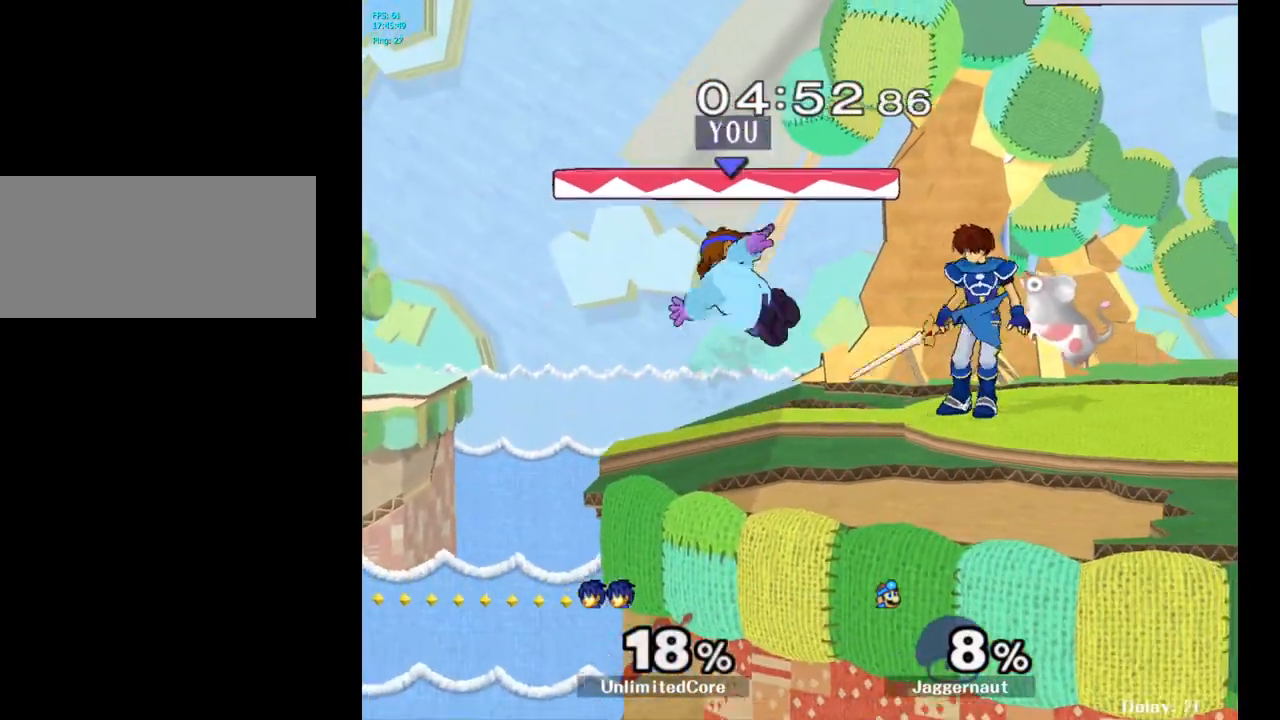
{"buttons": [], "left_stick": "center", "right_stick": "center", "events": [[33, "A", "up"], [317, "R1", "down"], [317, "left_stick", "down"], [483, "R1", "up"], [483, "left_stick", "center"]]}
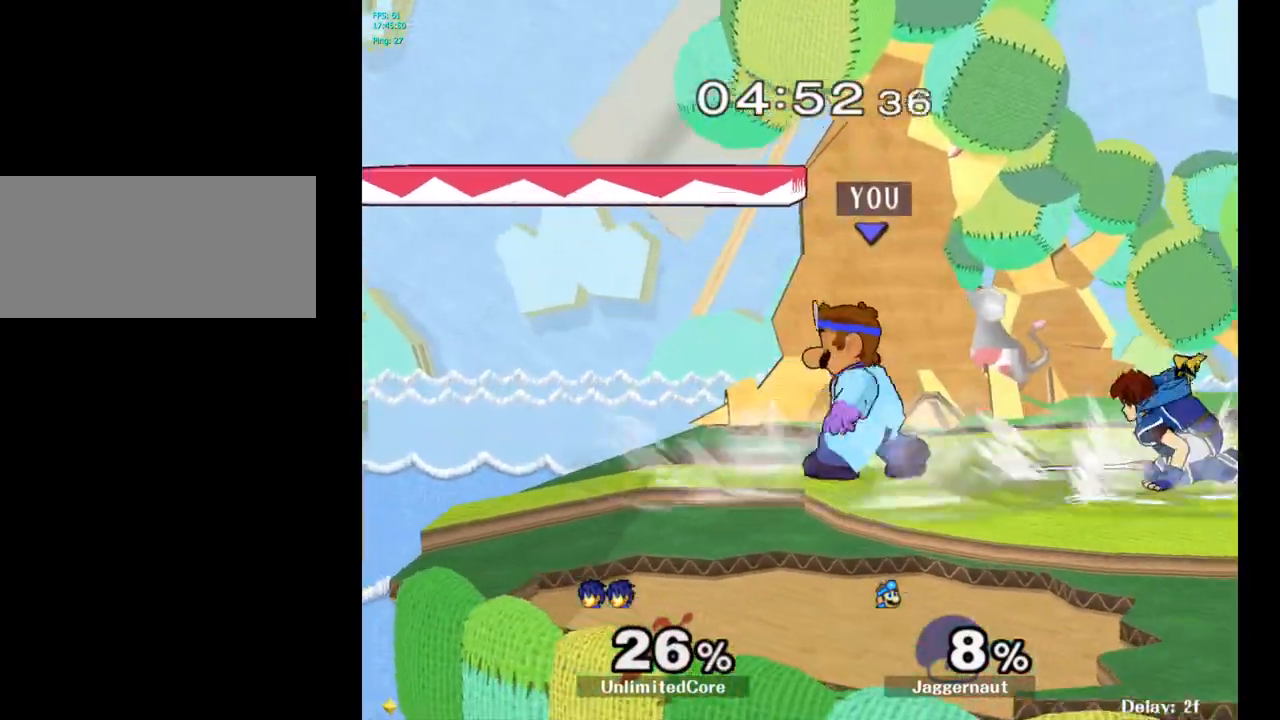
{"buttons": [], "left_stick": "center", "right_stick": "center", "events": [[100, "Y", "down"], [133, "Y", "up"], [133, "left_stick", "right"], [250, "A", "down"], [317, "A", "up"], [467, "left_stick", "center"]]}
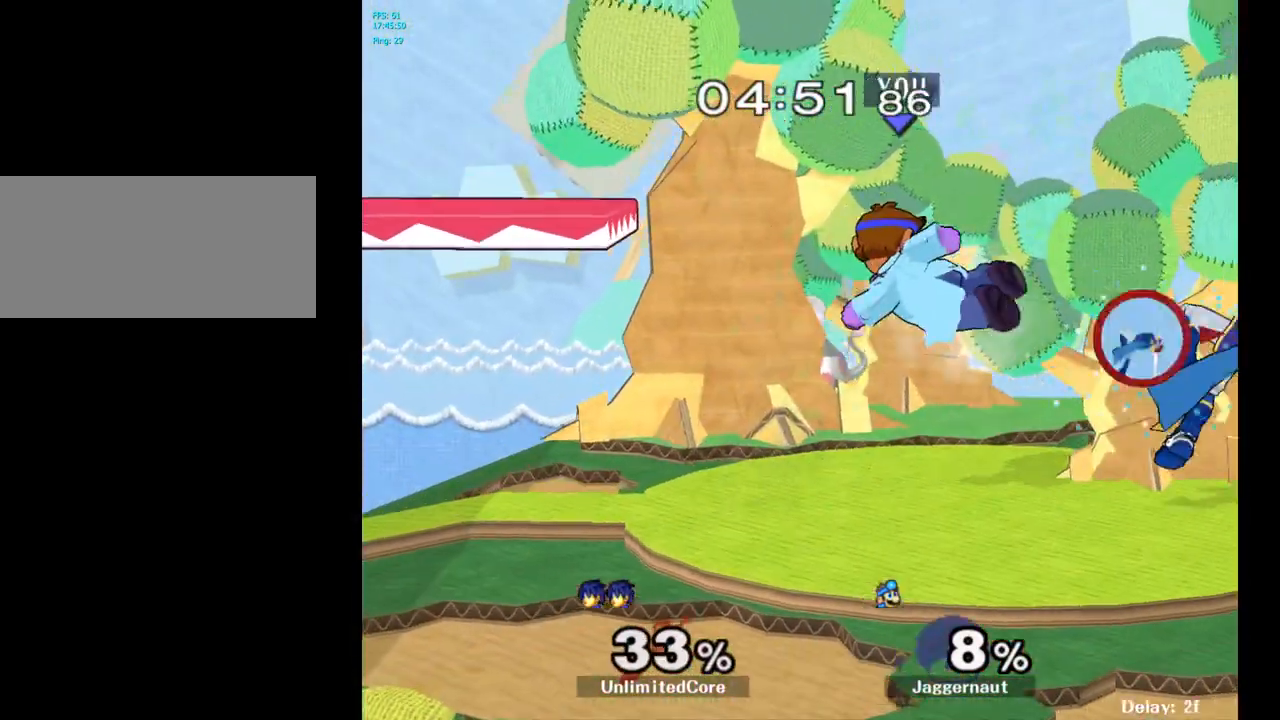
{"buttons": ["A"], "left_stick": "right", "right_stick": "center", "events": [[50, "left_stick", "down"], [83, "R1", "down"], [217, "R1", "up"], [233, "left_stick", "center"], [367, "Y", "down"], [383, "left_stick", "right"], [400, "Y", "up"], [483, "A", "down"]]}
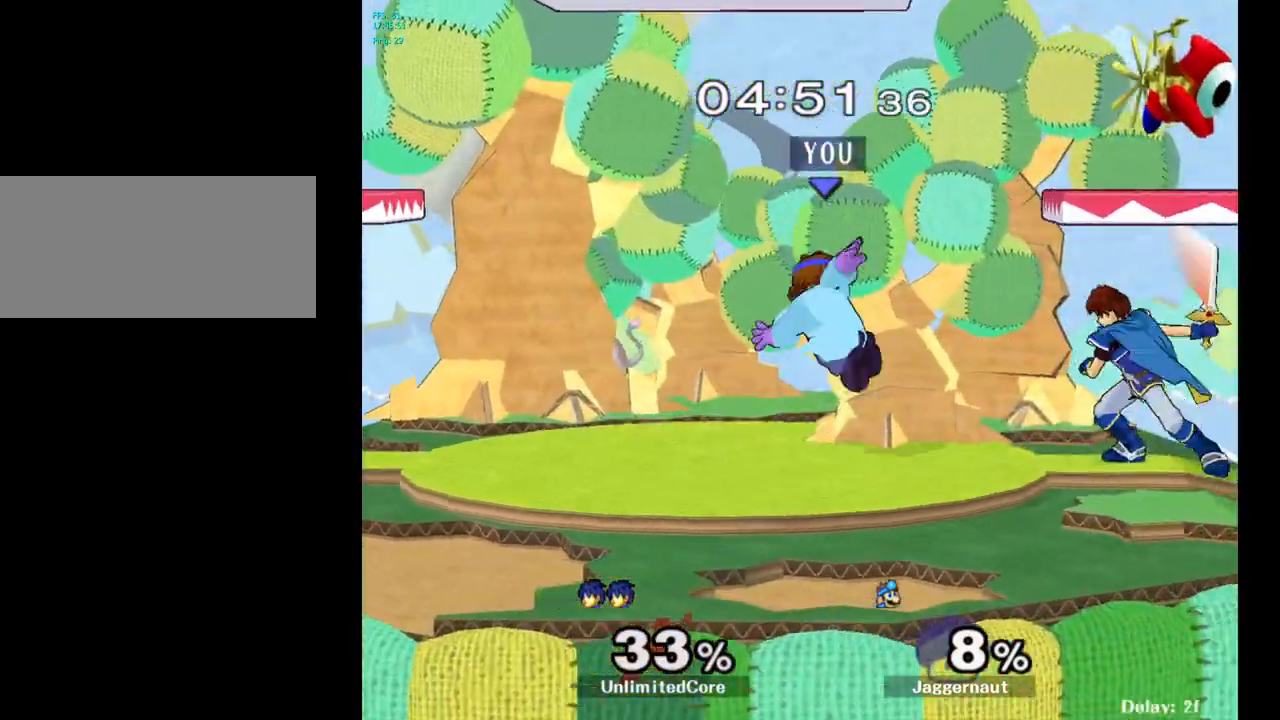
{"buttons": ["R1"], "left_stick": "center", "right_stick": "center", "events": [[83, "A", "up"], [217, "left_stick", "center"], [300, "left_stick", "down"], [333, "R1", "down"], [500, "left_stick", "center"]]}
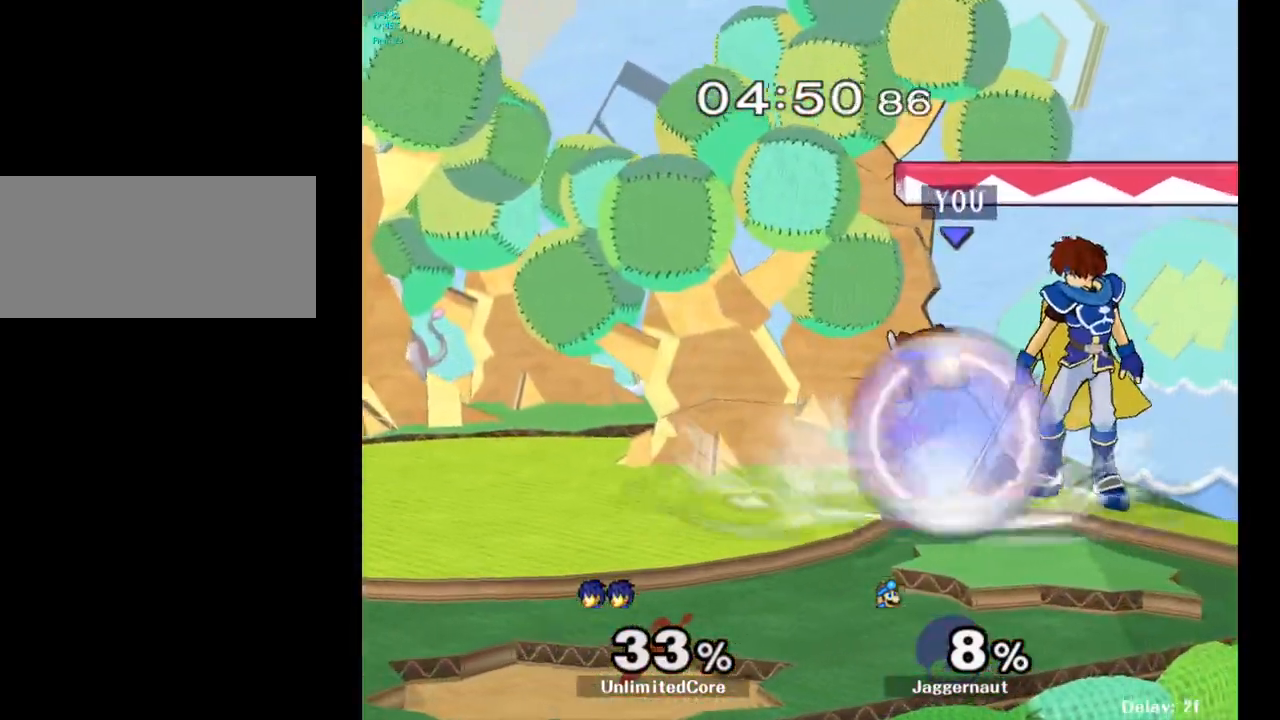
{"buttons": [], "left_stick": "center", "right_stick": "center", "events": [[117, "left_stick", "left"], [383, "R1", "up"], [400, "left_stick", "center"]]}
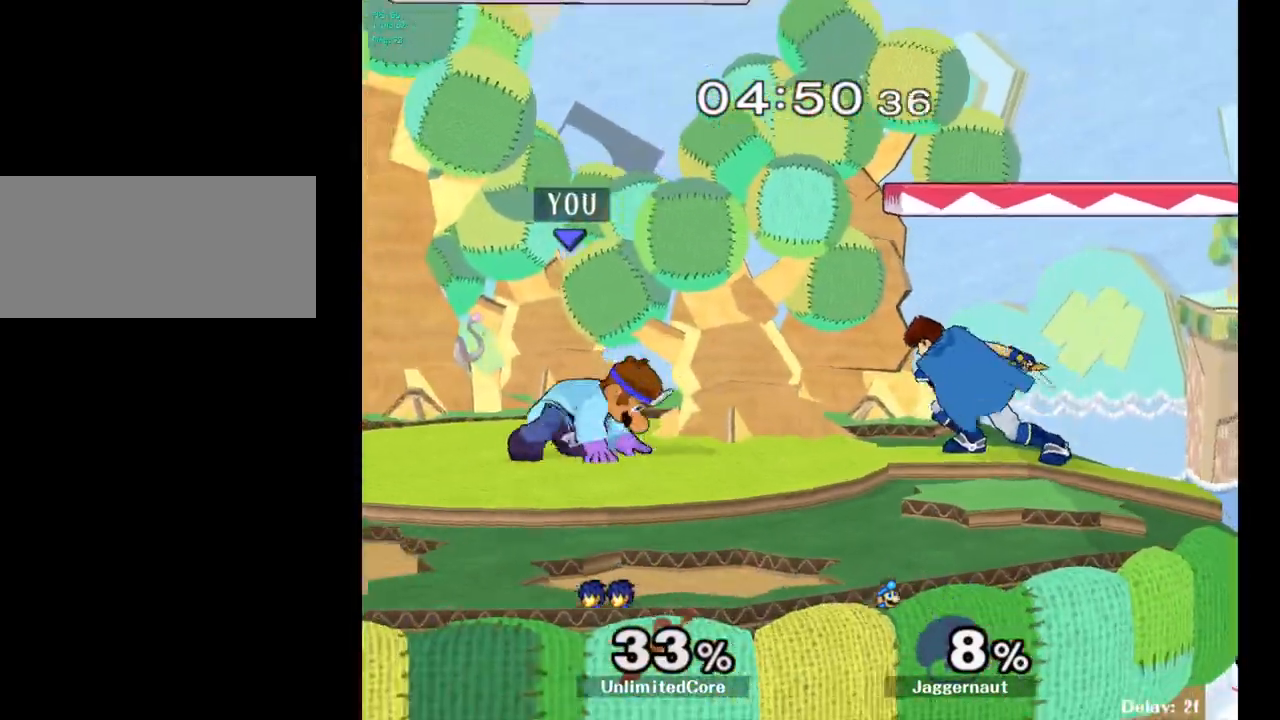
{"buttons": [], "left_stick": "center", "right_stick": "center", "events": [[233, "left_stick", "right"], [250, "Y", "down"], [267, "Y", "up"], [350, "A", "down"], [383, "left_stick", "center"], [417, "A", "up"]]}
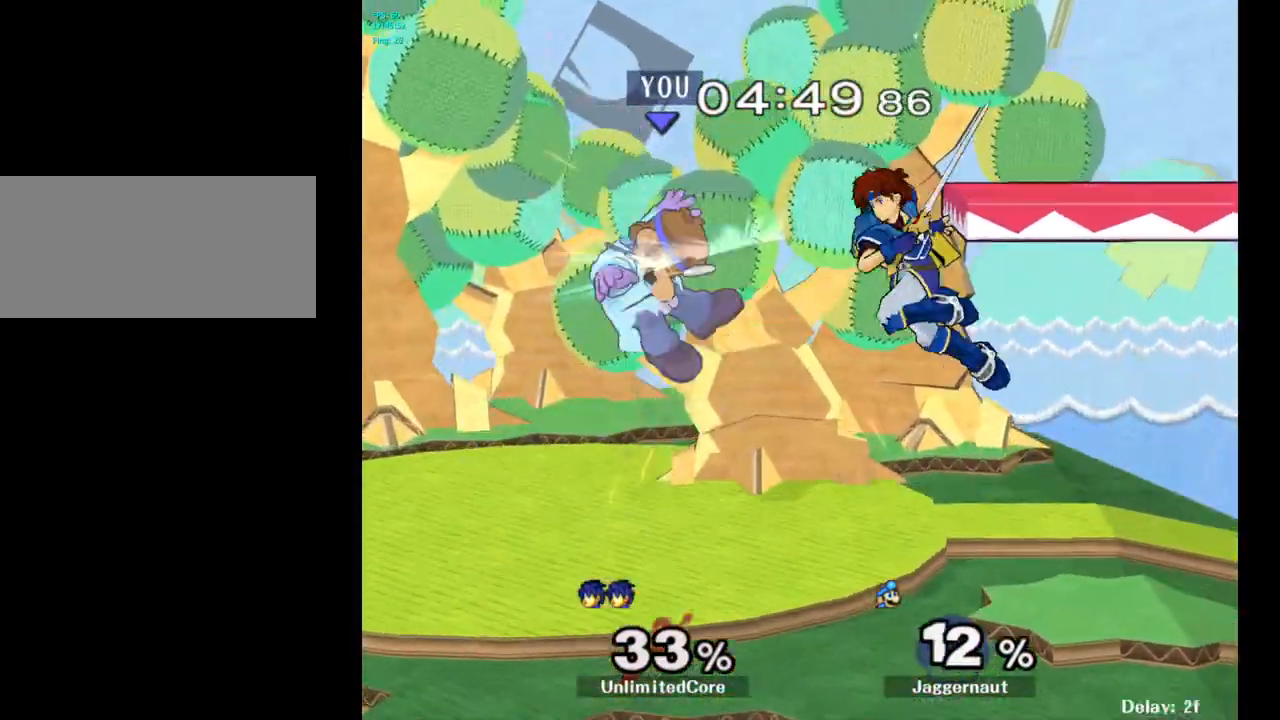
{"buttons": ["R1"], "left_stick": "center", "right_stick": "center", "events": [[183, "left_stick", "down"], [217, "R1", "down"], [400, "left_stick", "center"]]}
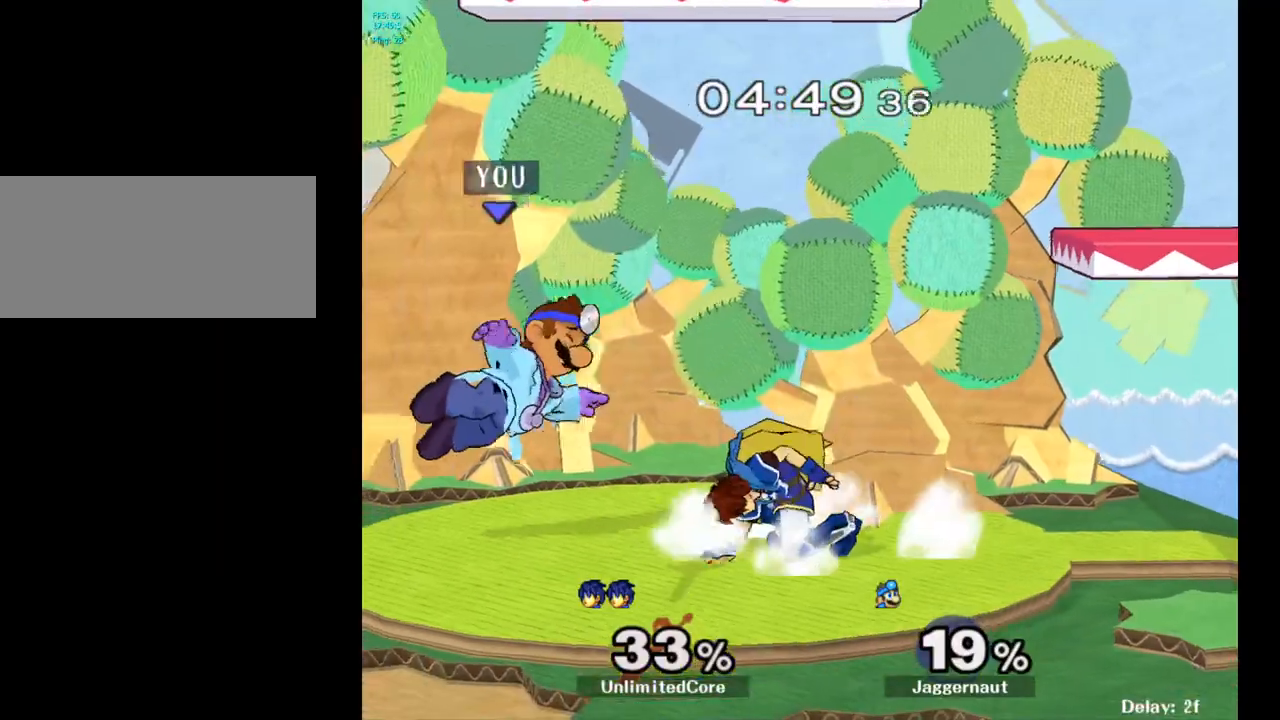
{"buttons": ["R1"], "left_stick": "center", "right_stick": "center", "events": [[33, "R1", "up"], [133, "R1", "down"], [233, "left_stick", "right"], [400, "left_stick", "center"]]}
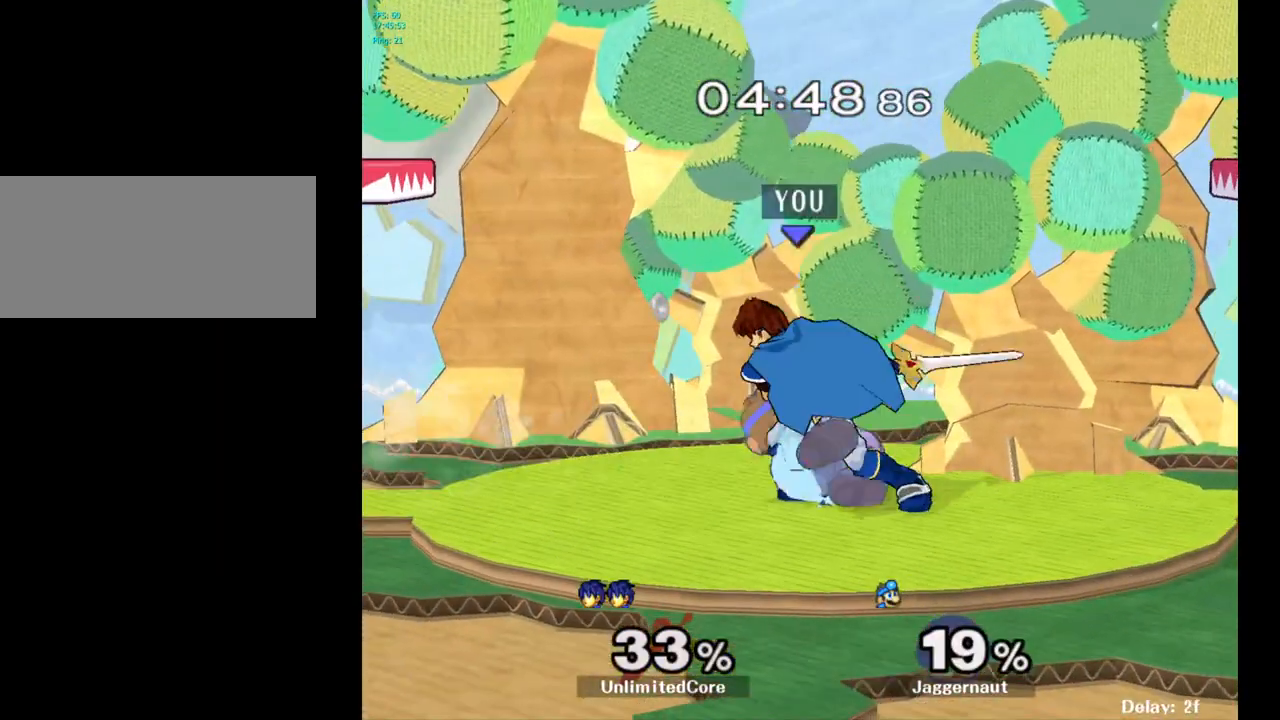
{"buttons": [], "left_stick": "center", "right_stick": "center", "events": [[83, "R1", "up"], [267, "A", "down"], [383, "A", "up"]]}
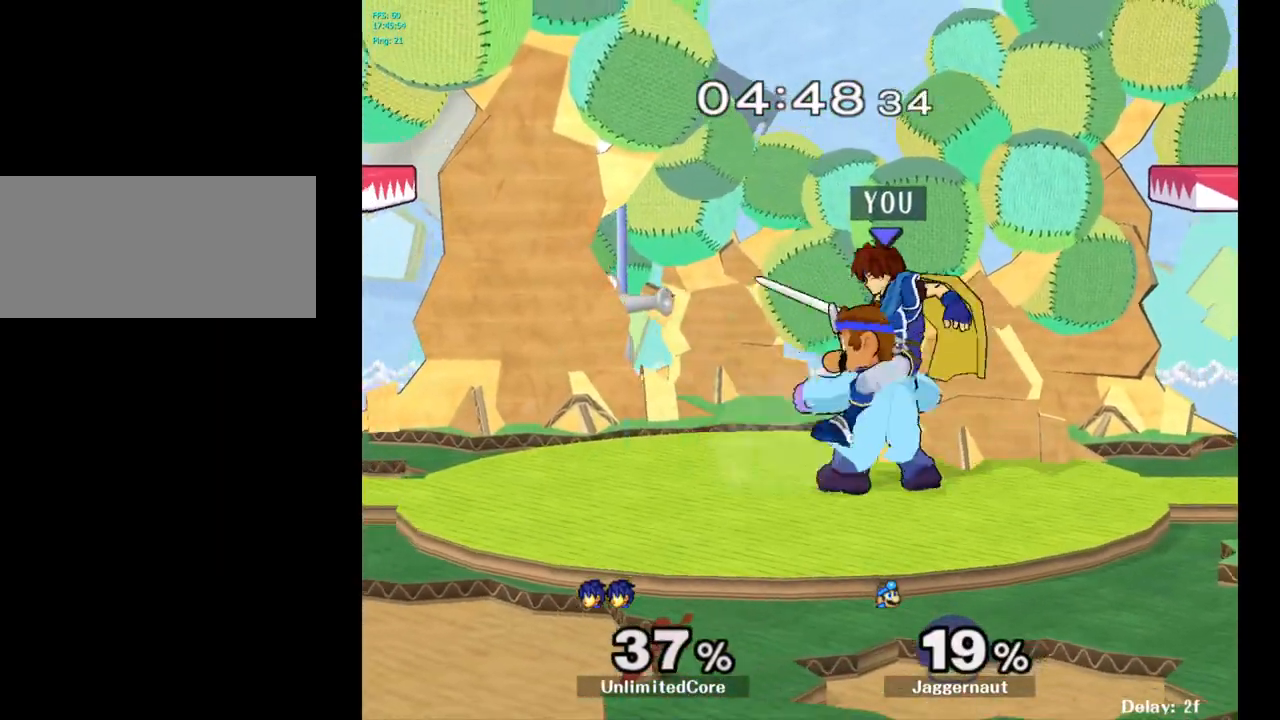
{"buttons": [], "left_stick": "center", "right_stick": "center", "events": [[167, "left_stick", "right"], [200, "Z", "down"], [217, "left_stick", "center"], [300, "Z", "up"]]}
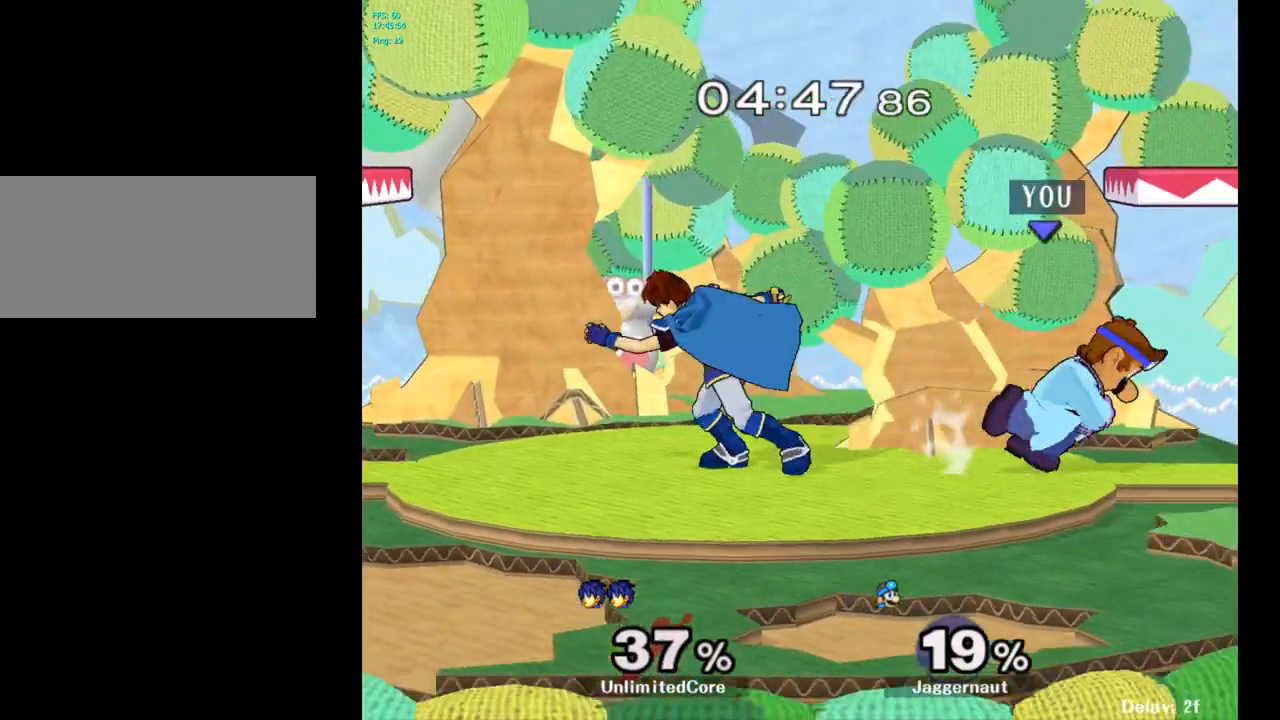
{"buttons": ["Y"], "left_stick": "left", "right_stick": "center", "events": [[450, "left_stick", "left"], [483, "Y", "down"]]}
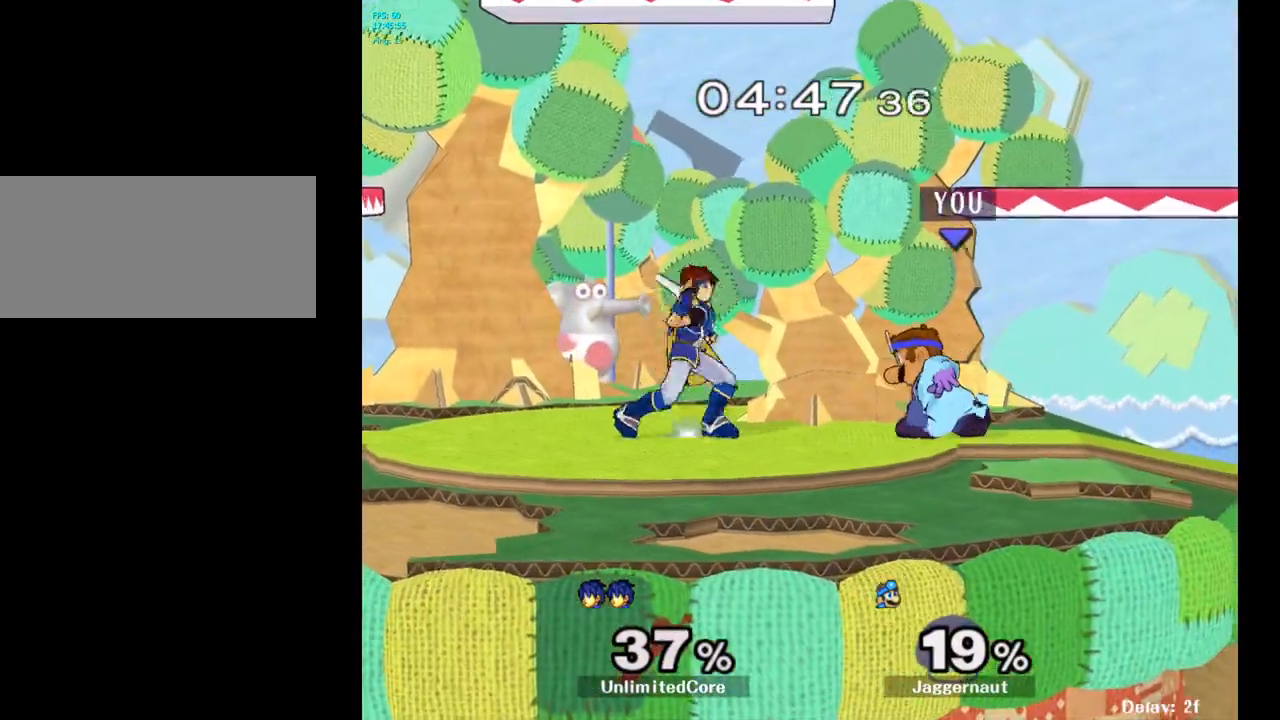
{"buttons": ["R1"], "left_stick": "down", "right_stick": "center", "events": [[17, "Y", "up"], [33, "left_stick", "center"], [100, "A", "down"], [183, "A", "up"], [267, "left_stick", "left"], [433, "left_stick", "down"], [467, "R1", "down"]]}
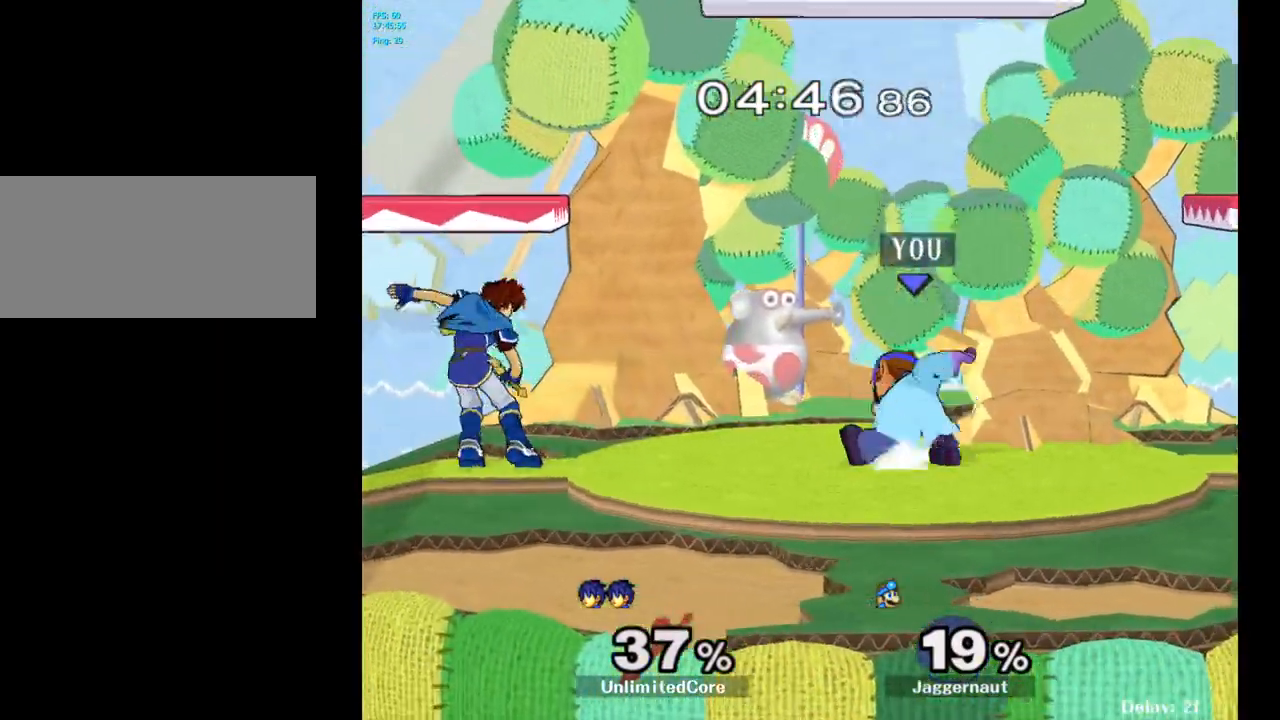
{"buttons": [], "left_stick": "center", "right_stick": "center", "events": [[83, "left_stick", "center"], [167, "left_stick", "right"], [417, "R1", "up"], [417, "left_stick", "center"]]}
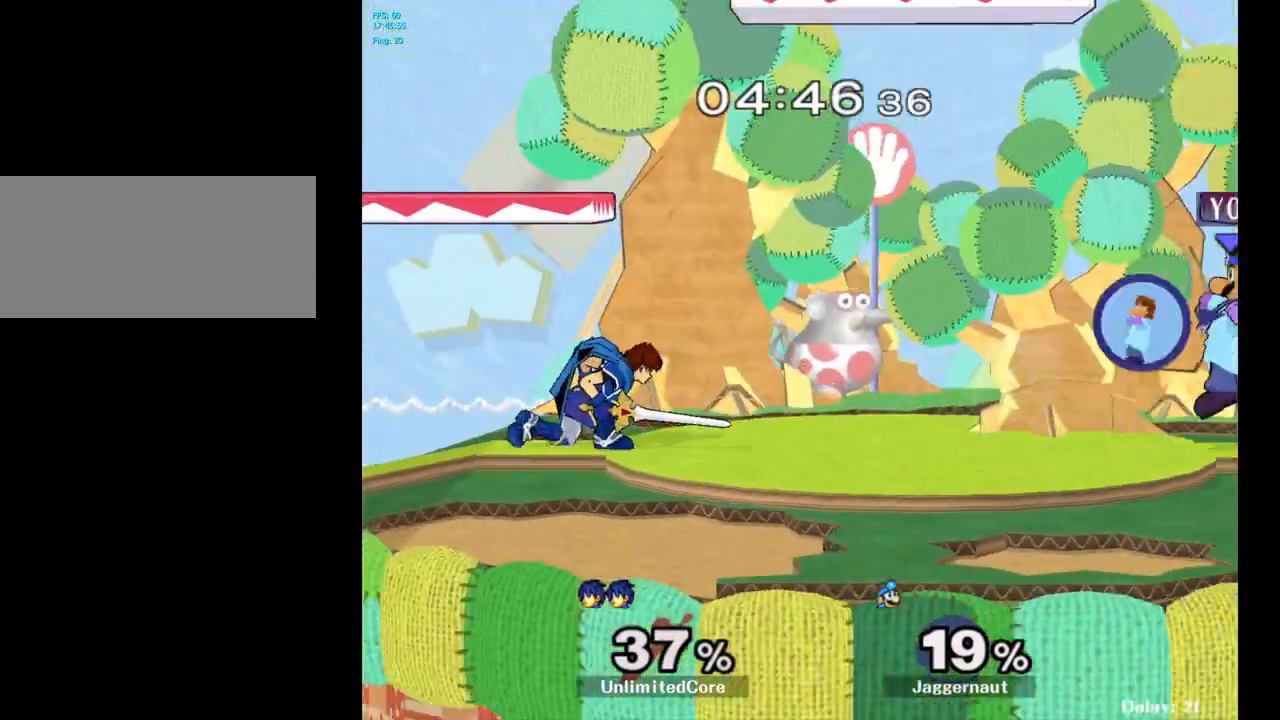
{"buttons": ["A"], "left_stick": "left", "right_stick": "center", "events": [[217, "Y", "down"], [233, "left_stick", "down-left"], [283, "R1", "down"], [400, "Y", "up"], [417, "R1", "up"], [450, "left_stick", "left"], [500, "A", "down"]]}
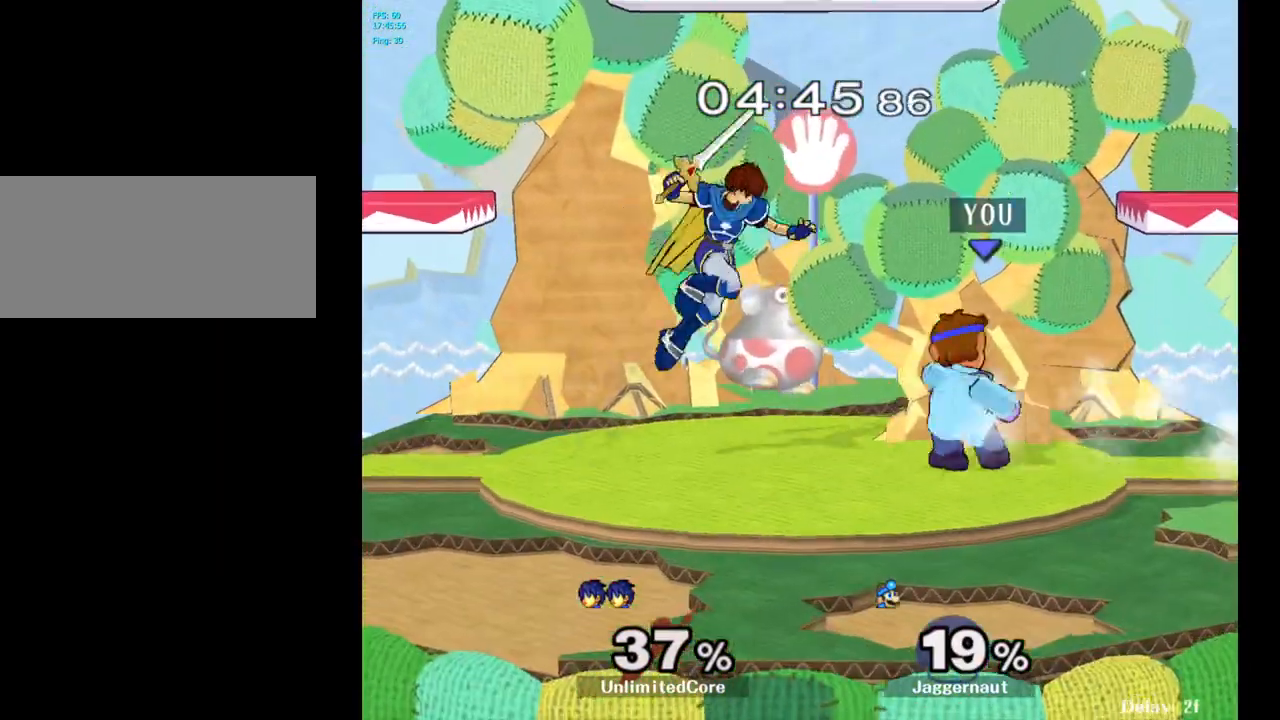
{"buttons": [], "left_stick": "up-left", "right_stick": "center", "events": [[117, "A", "up"], [150, "left_stick", "up-left"]]}
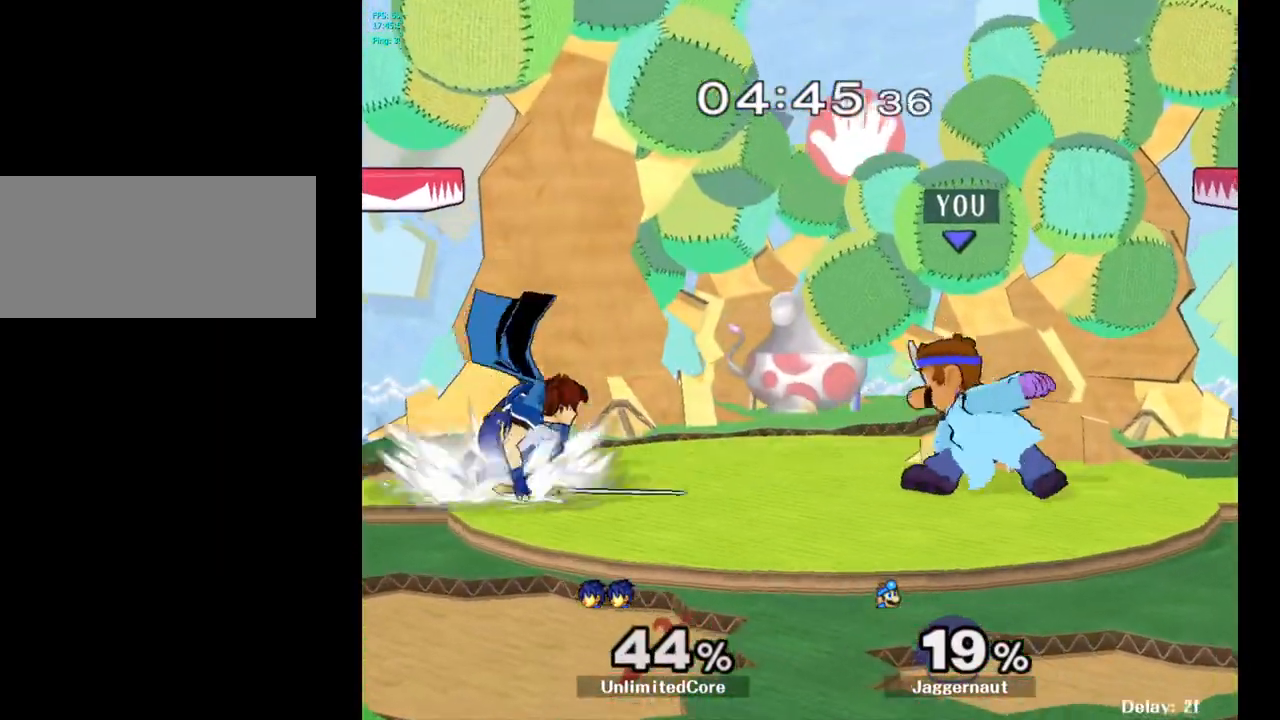
{"buttons": [], "left_stick": "center", "right_stick": "center", "events": [[33, "left_stick", "center"], [133, "left_stick", "left"], [167, "Y", "down"], [217, "Y", "up"], [250, "left_stick", "center"], [300, "A", "down"], [383, "A", "up"]]}
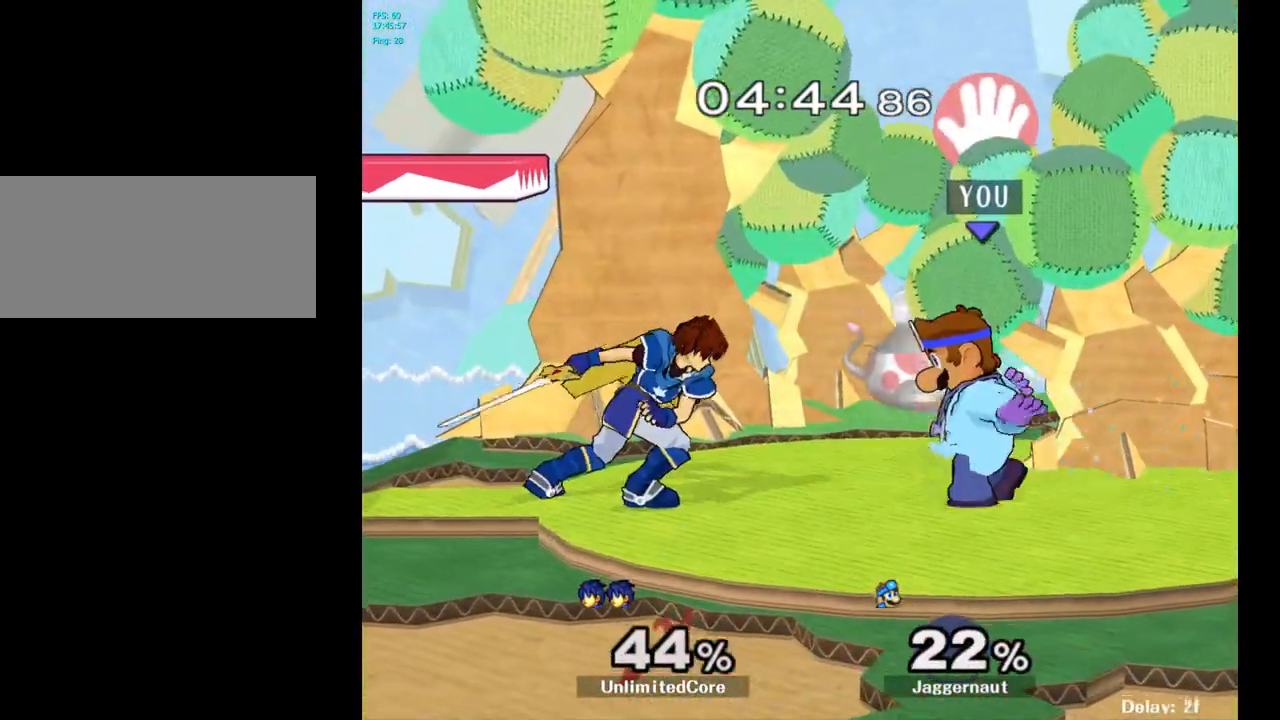
{"buttons": [], "left_stick": "center", "right_stick": "center", "events": [[233, "A", "down"], [350, "A", "up"]]}
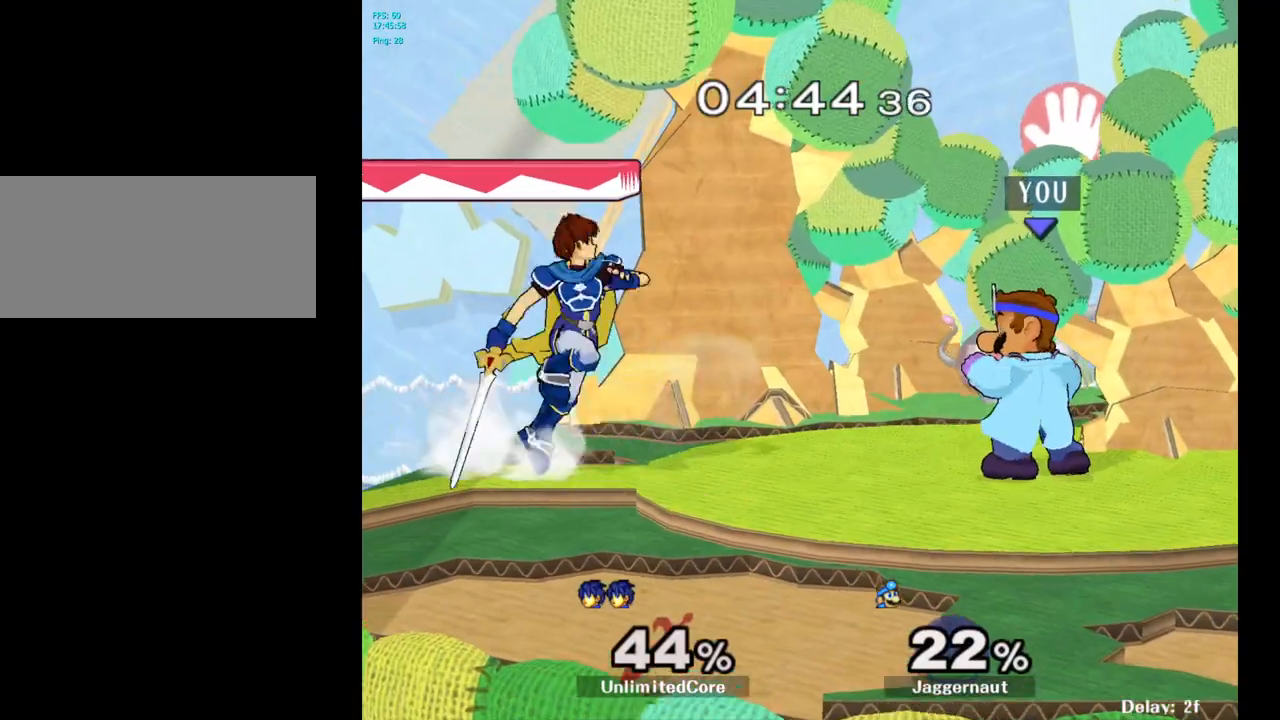
{"buttons": [], "left_stick": "center", "right_stick": "center", "events": [[150, "Y", "down"], [150, "left_stick", "down-right"], [217, "R1", "down"], [367, "Y", "up"], [383, "R1", "up"], [417, "left_stick", "center"]]}
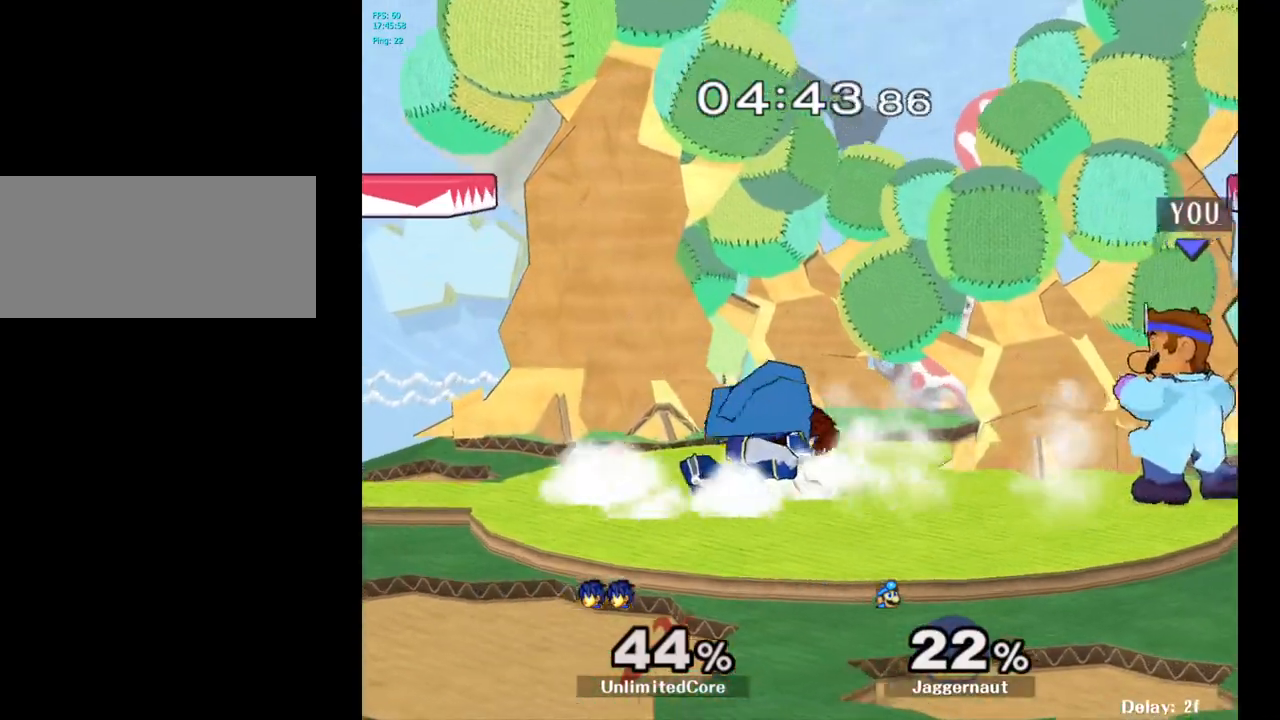
{"buttons": [], "left_stick": "down", "right_stick": "center", "events": [[67, "Y", "down"], [67, "left_stick", "left"], [133, "Y", "up"], [217, "A", "down"], [283, "A", "up"], [300, "left_stick", "center"], [500, "left_stick", "down"]]}
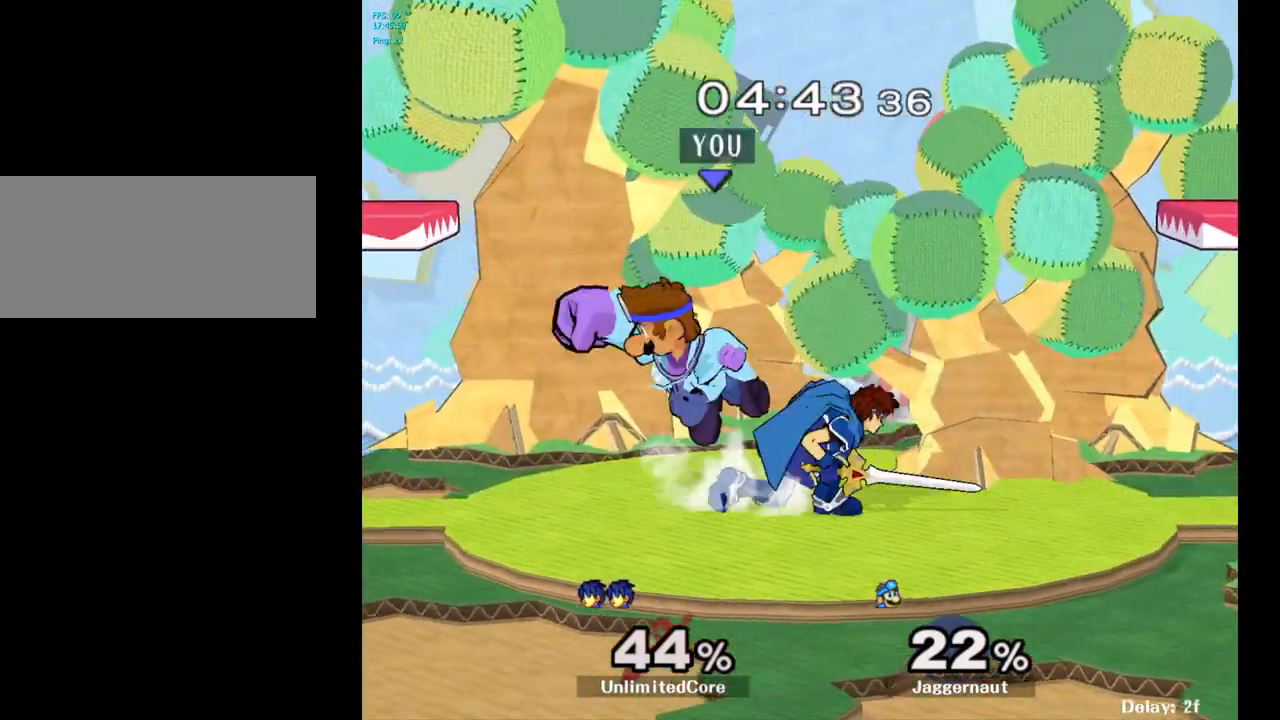
{"buttons": ["R1"], "left_stick": "right", "right_stick": "center", "events": [[50, "R1", "down"], [233, "left_stick", "center"], [383, "left_stick", "right"]]}
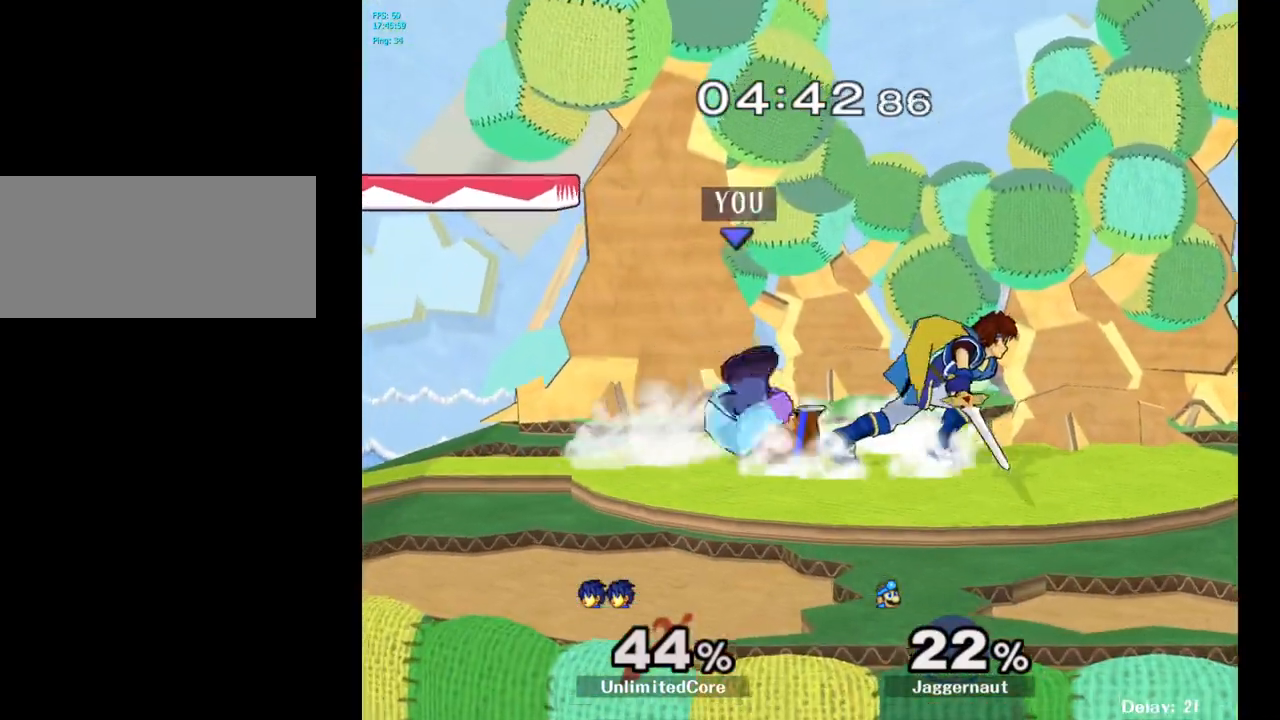
{"buttons": [], "left_stick": "center", "right_stick": "center", "events": [[83, "left_stick", "center"], [117, "R1", "up"]]}
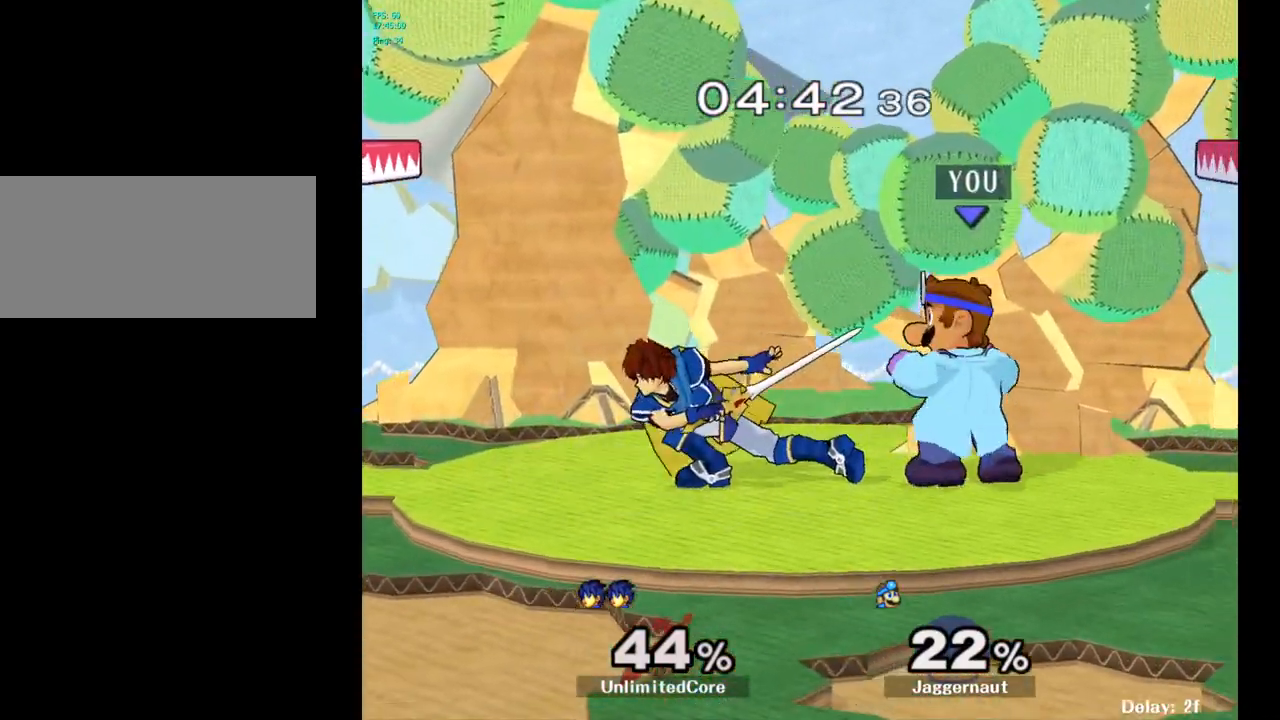
{"buttons": [], "left_stick": "down", "right_stick": "center", "events": [[33, "left_stick", "left"], [83, "Z", "down"], [83, "left_stick", "center"], [200, "Z", "up"], [350, "left_stick", "down"]]}
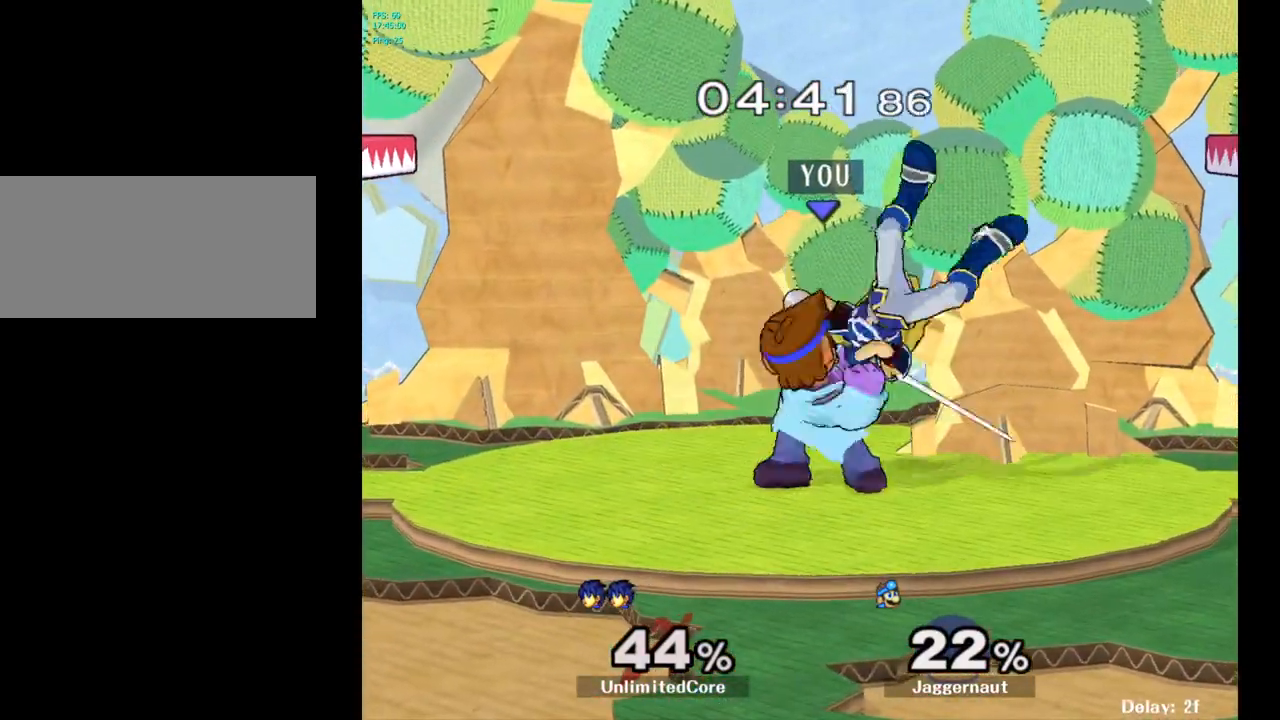
{"buttons": [], "left_stick": "up", "right_stick": "center", "events": [[50, "left_stick", "center"], [383, "left_stick", "up"]]}
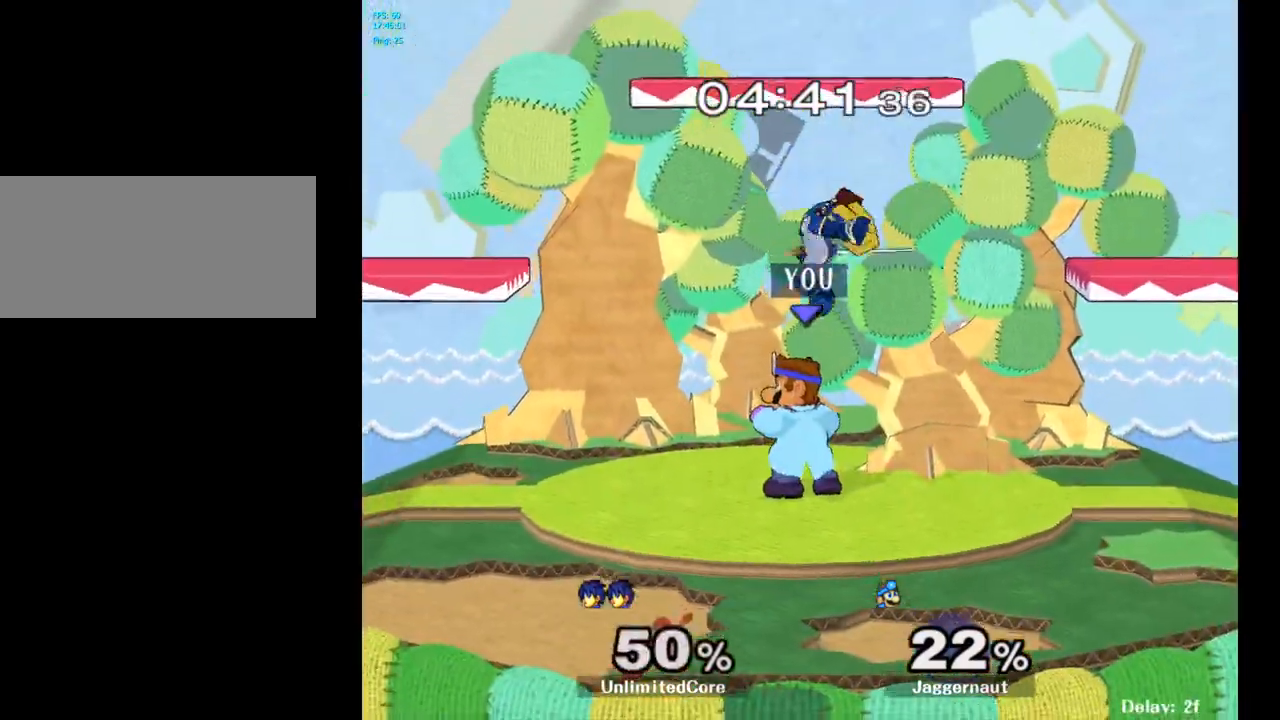
{"buttons": [], "left_stick": "center", "right_stick": "center", "events": [[83, "A", "down"], [217, "A", "up"], [467, "left_stick", "center"]]}